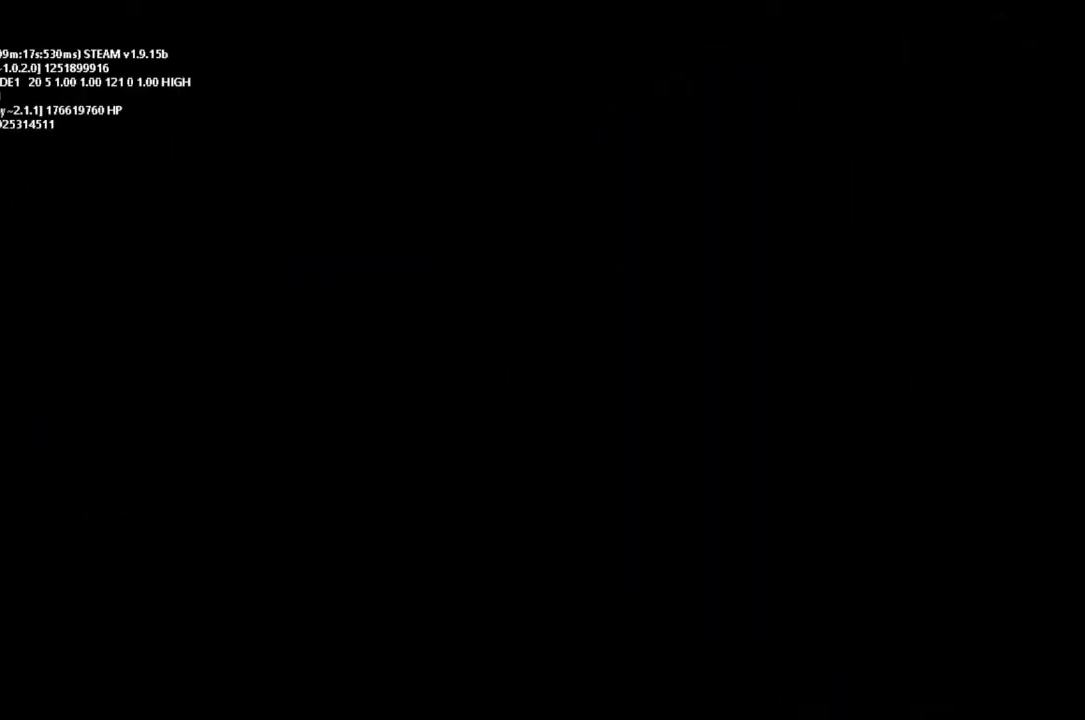
Gameplay with keyboard and mouse; each line is a JSON object with the keys held at the frame after it. "events" lists presses ("down") and releases ("up") of "down", "g", "j", "left", "right", "t" and "up" between this image and that frame as [ms after this image, input, new state], when the widget could be followed in between. No other keys are recorded. Mouse buttons are not recorded. Not read: mouse_move r.
{"keys": [], "events": []}
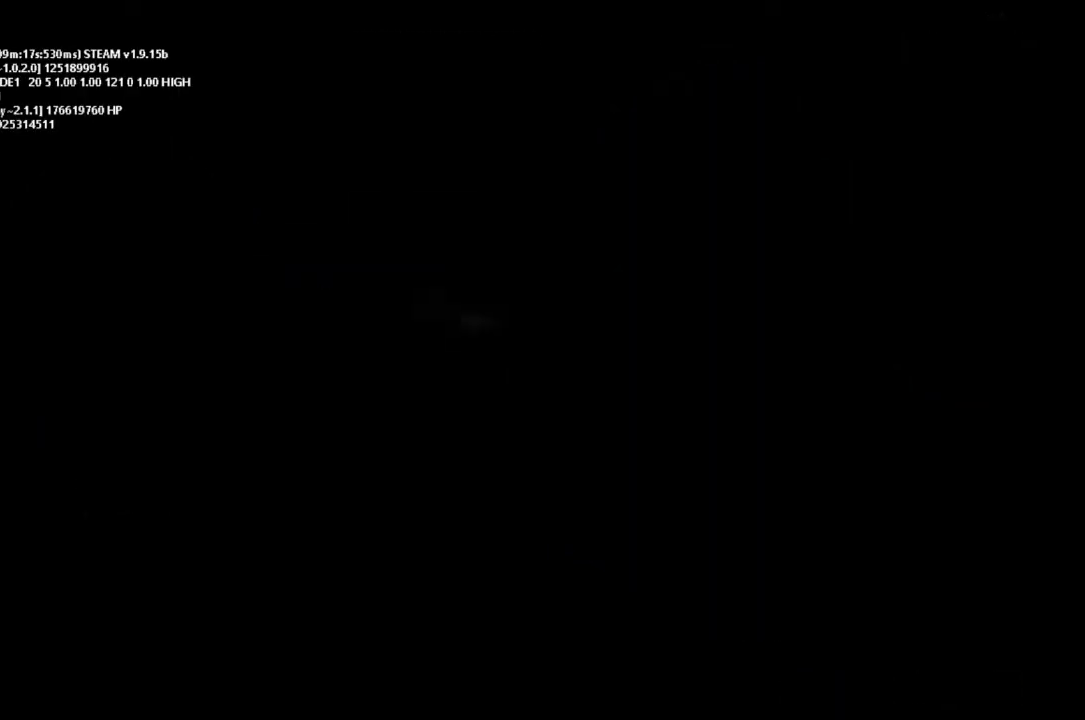
{"keys": ["left", "up"], "events": [[133, "up", "down"], [267, "left", "down"], [333, "up", "up"], [433, "up", "down"]]}
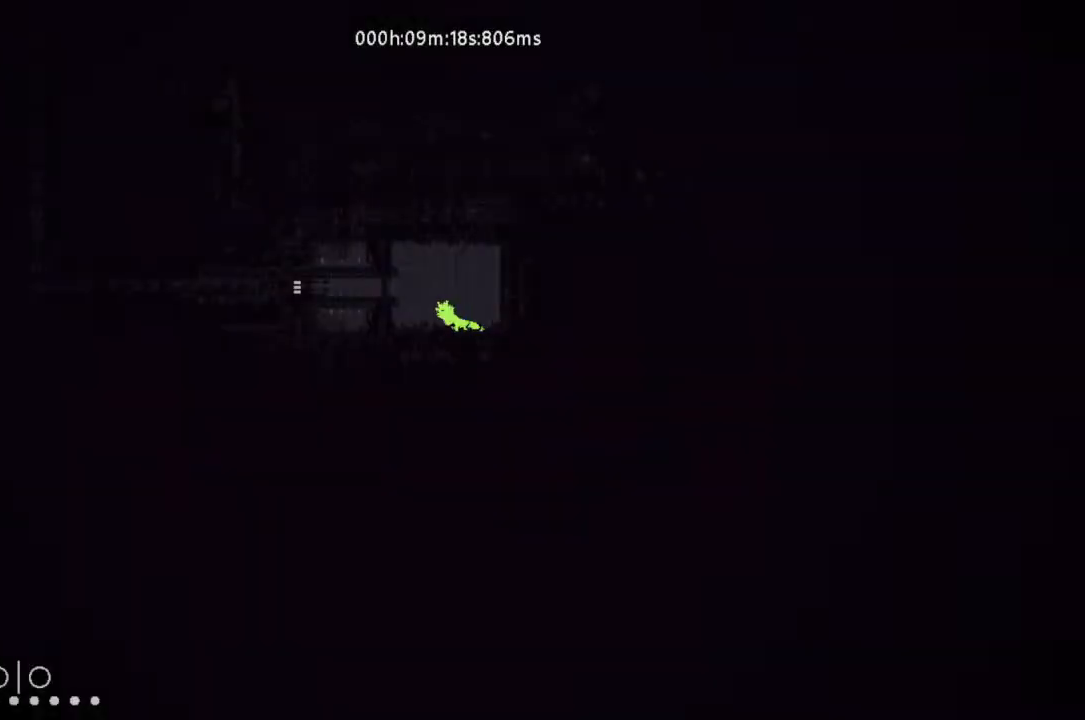
{"keys": [], "events": [[100, "up", "up"], [300, "left", "up"]]}
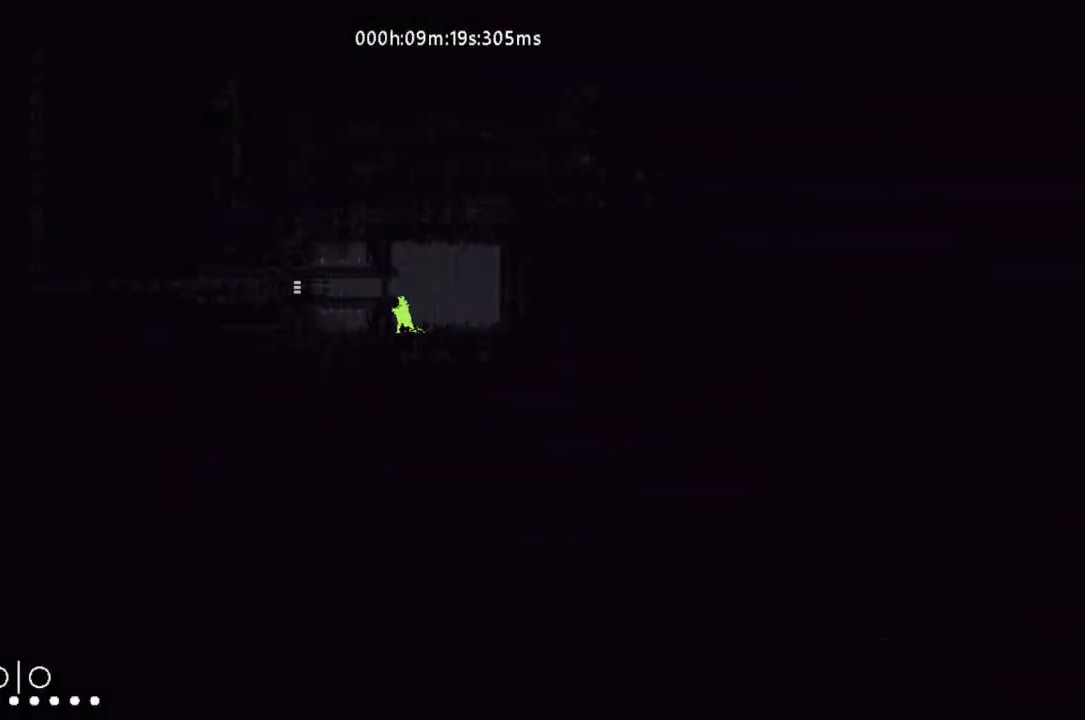
{"keys": ["j", "left"], "events": [[400, "left", "down"], [433, "j", "down"]]}
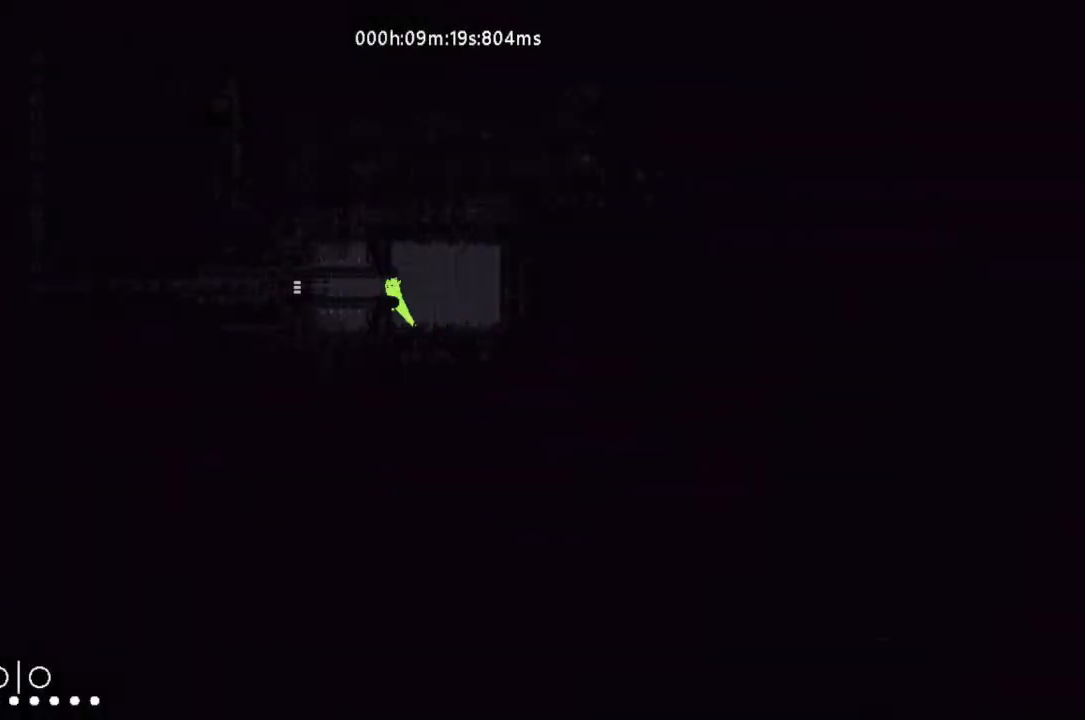
{"keys": ["left"], "events": [[233, "j", "up"]]}
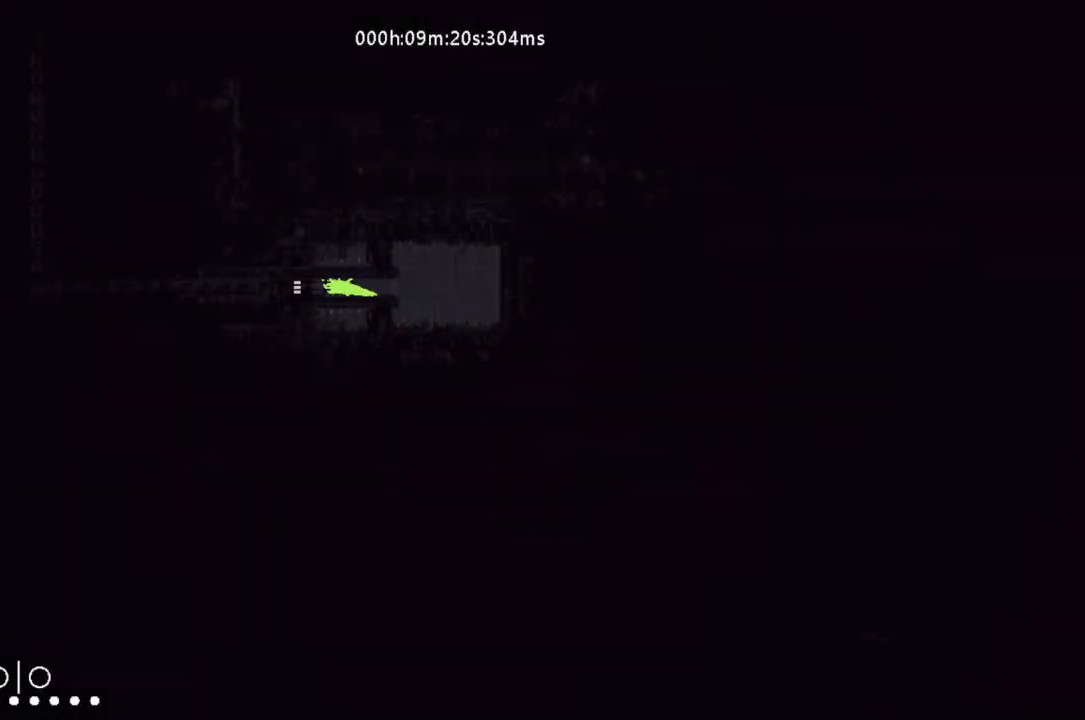
{"keys": ["left"], "events": []}
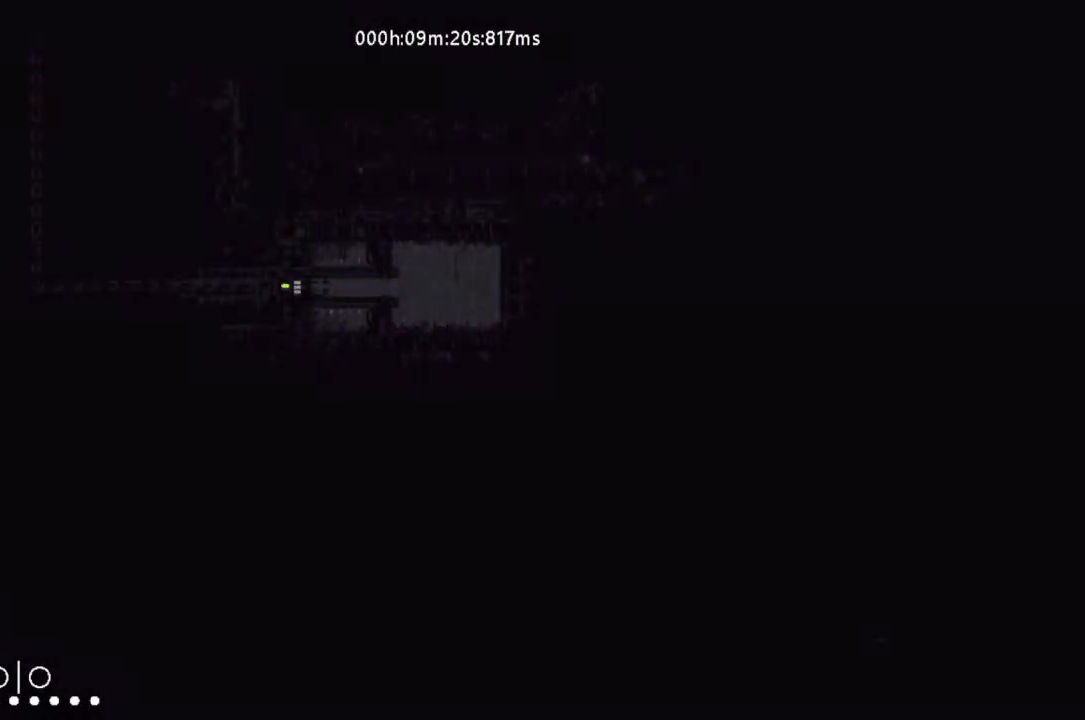
{"keys": ["left"], "events": []}
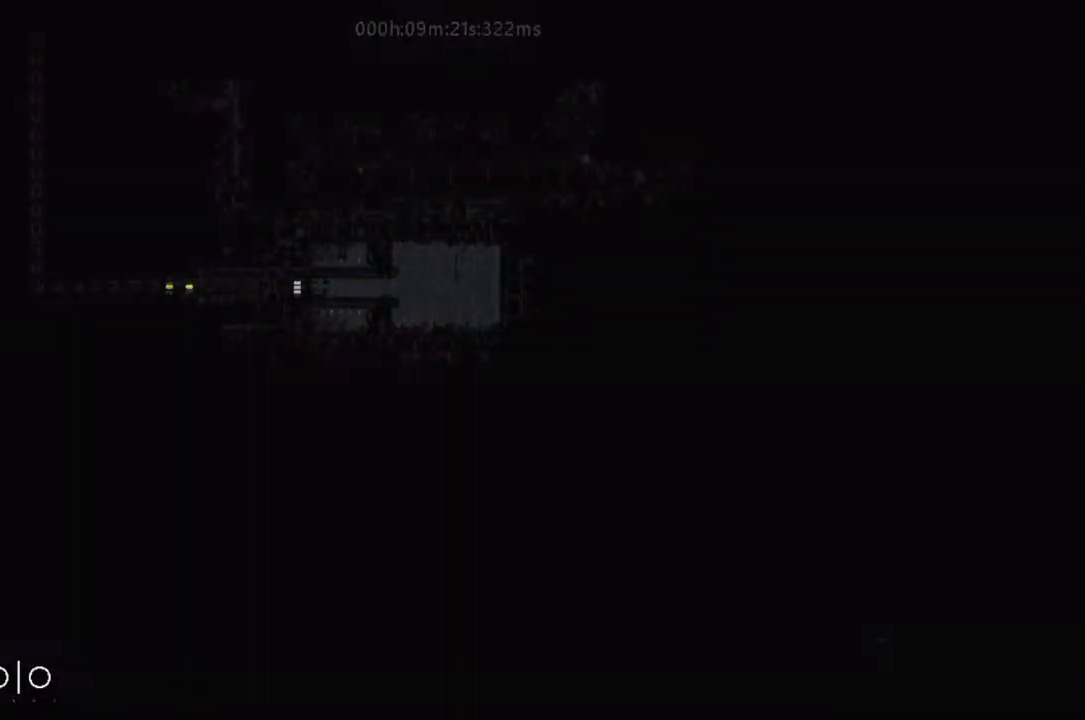
{"keys": ["left"], "events": []}
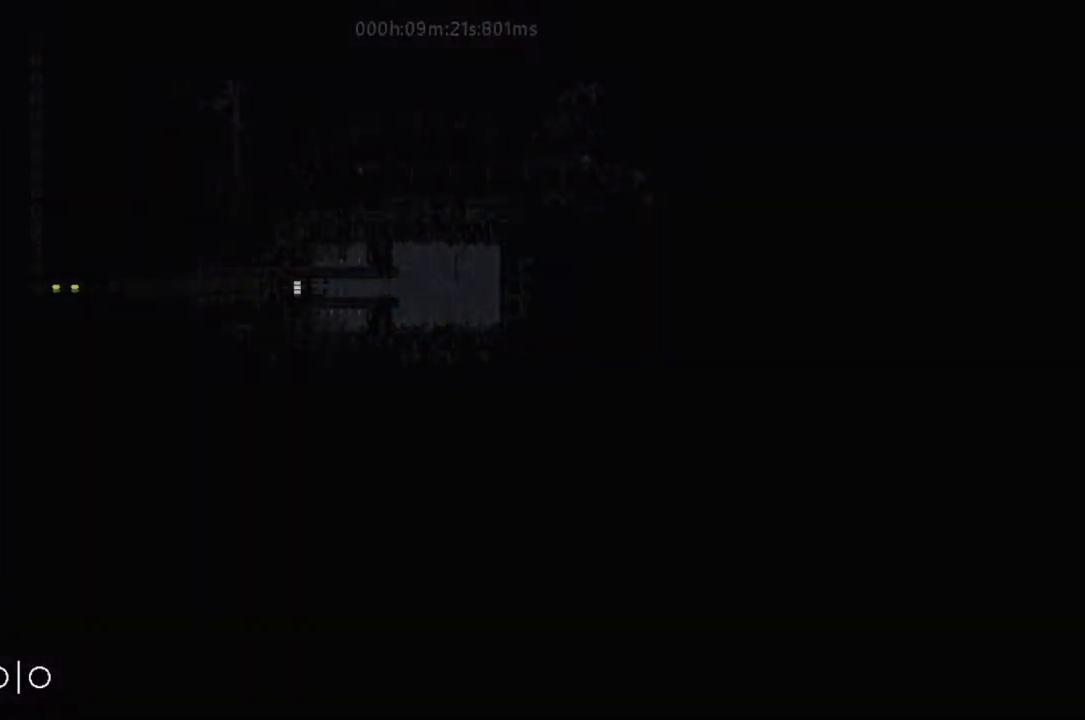
{"keys": ["left"], "events": []}
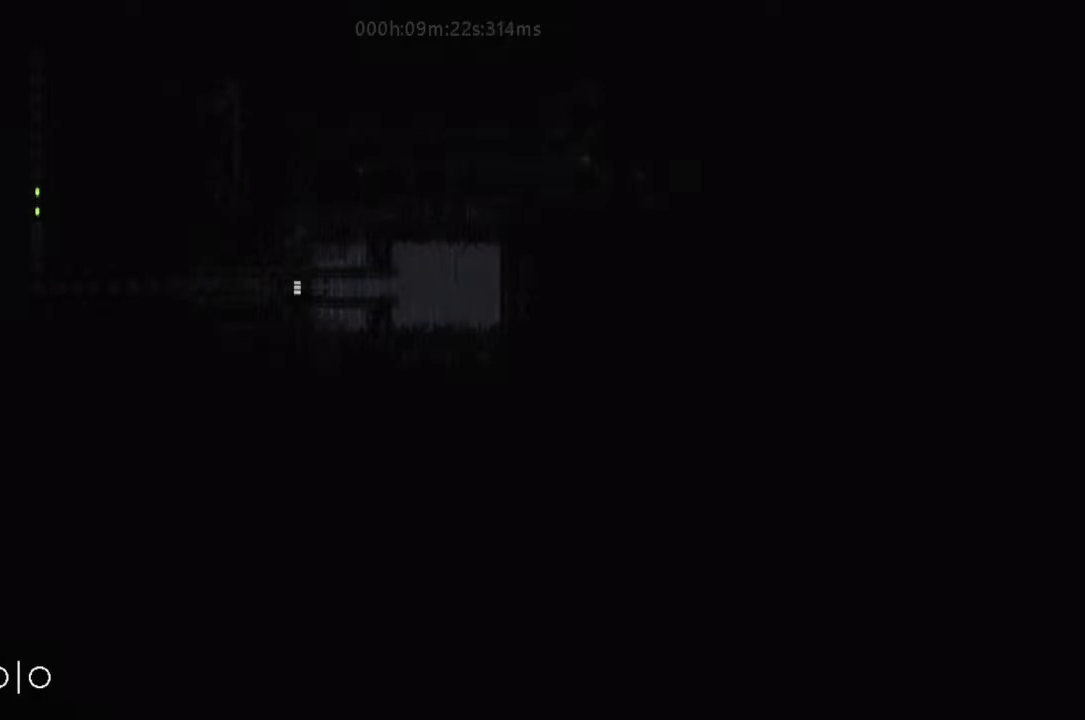
{"keys": ["left"], "events": []}
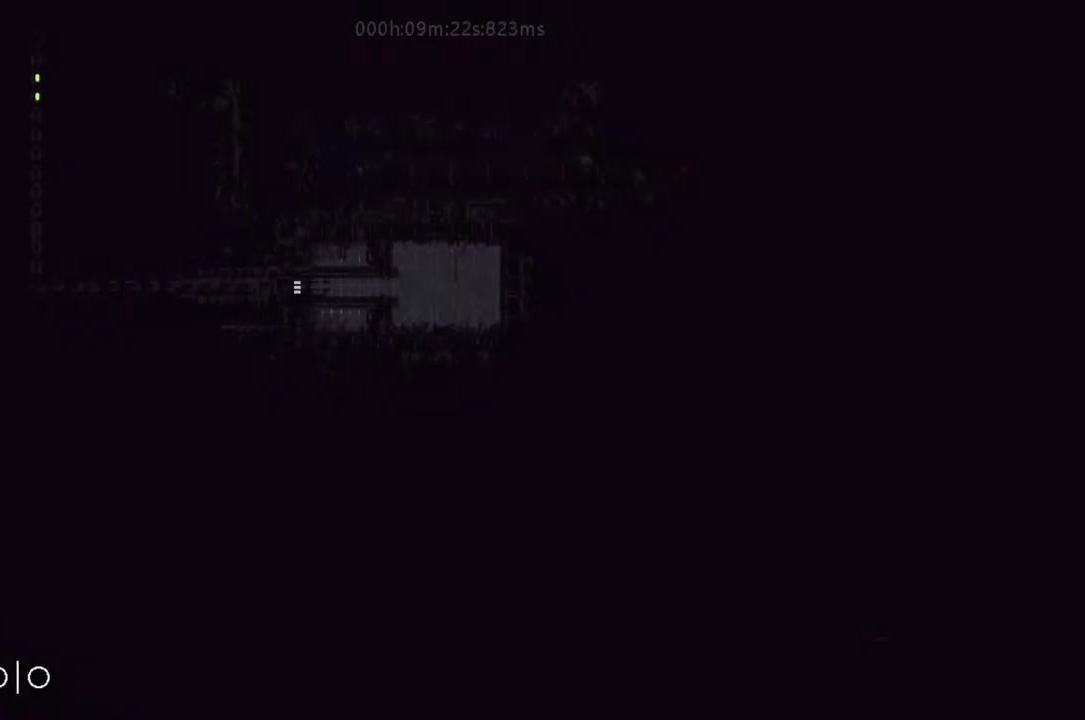
{"keys": ["left"], "events": []}
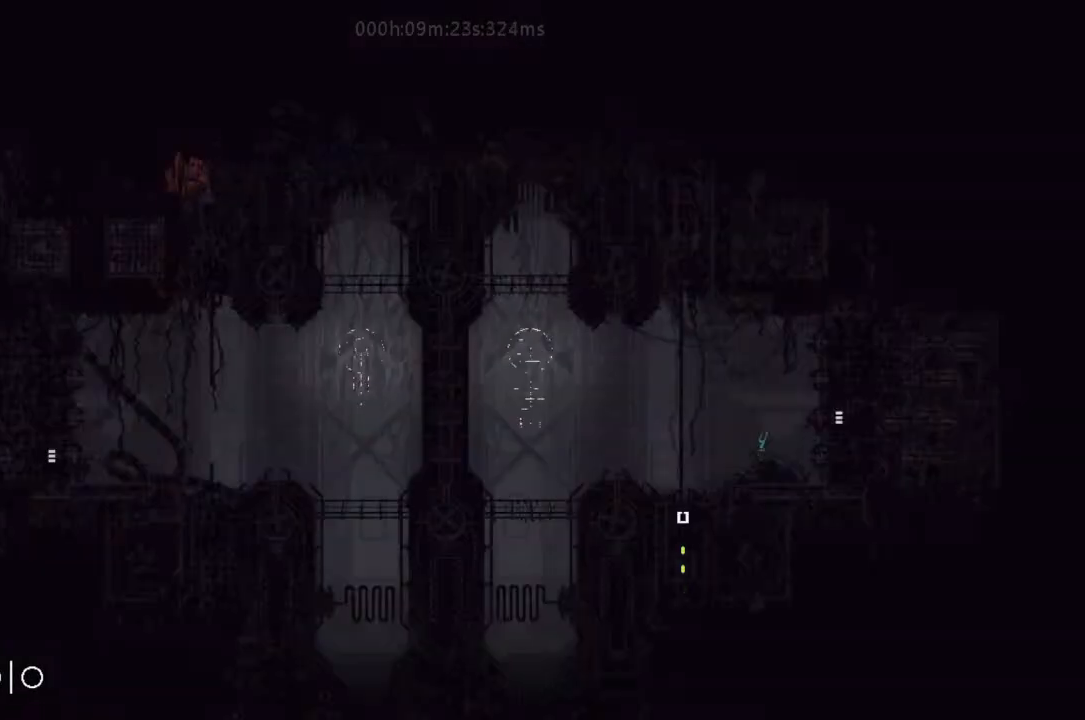
{"keys": ["left"], "events": [[167, "j", "down"], [300, "up", "down"], [433, "up", "up"], [467, "j", "up"]]}
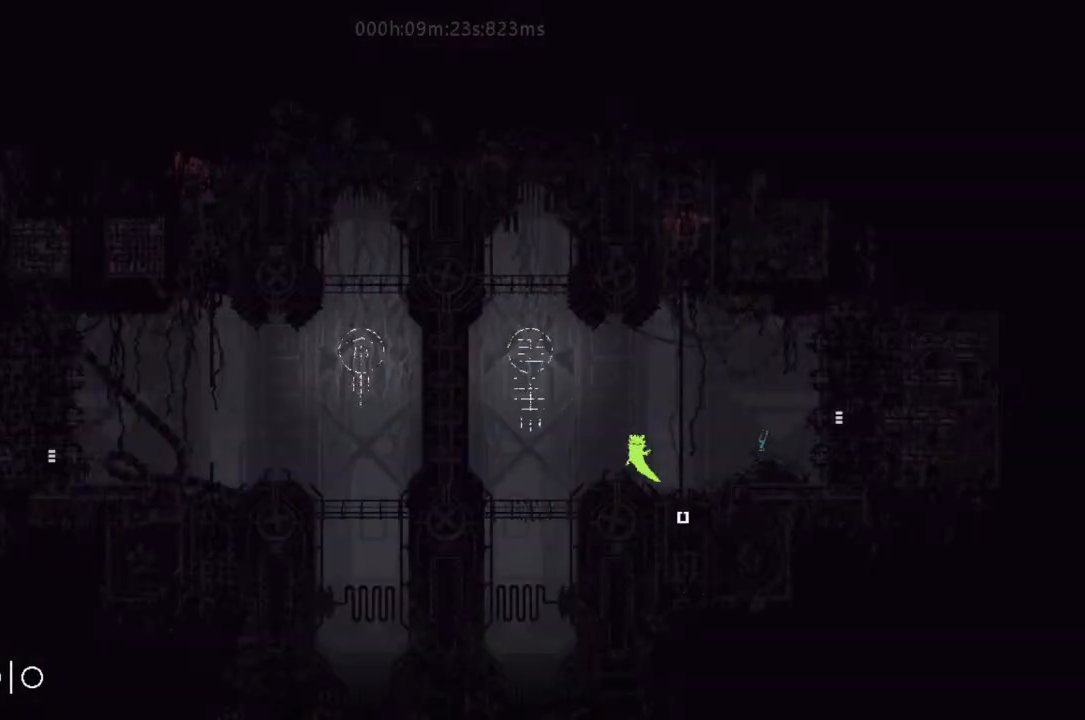
{"keys": [], "events": [[33, "j", "down"], [233, "j", "up"], [500, "left", "up"]]}